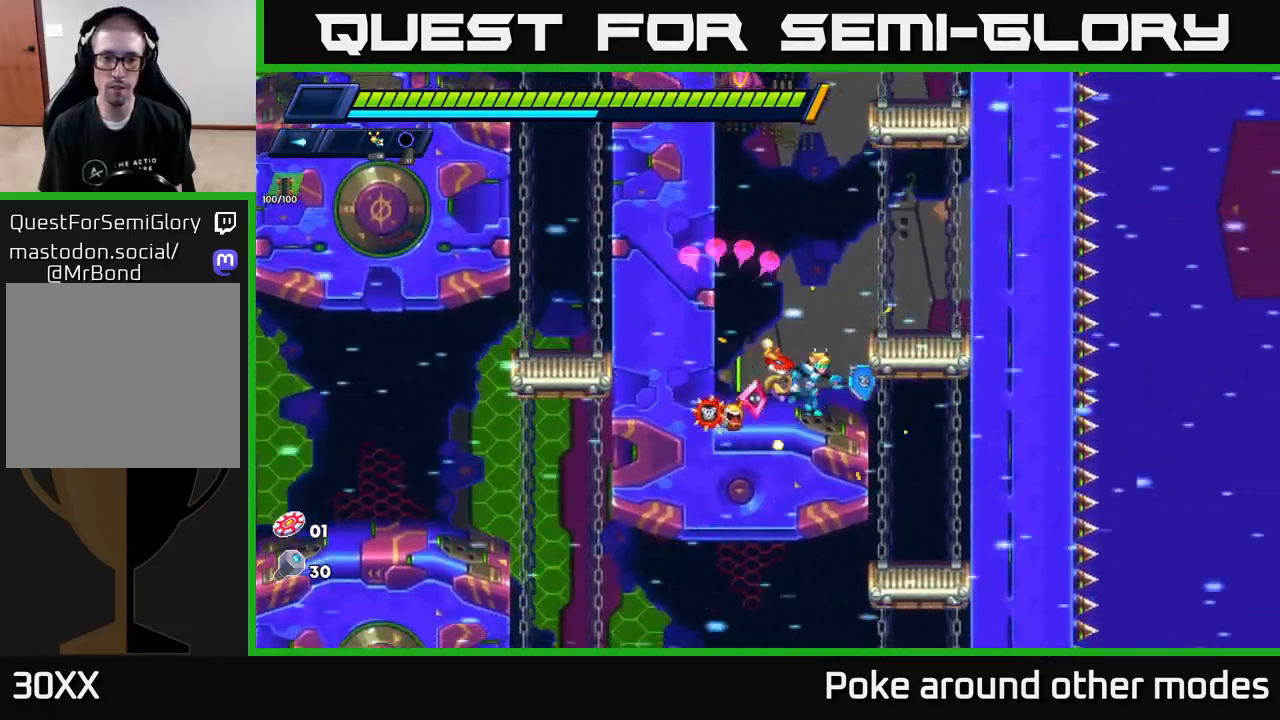
Gameplay with a controller (Xbox layout); each line is a JSON object with the inputs held at the frame after it. "events" lists button and stick changes between this image and that frame as [ms after this image, input, new state], when the widget could be followed in between.
{"buttons": [], "left_stick": "center", "right_stick": "center", "events": [[50, "A", "up"], [500, "left_stick", "center"]]}
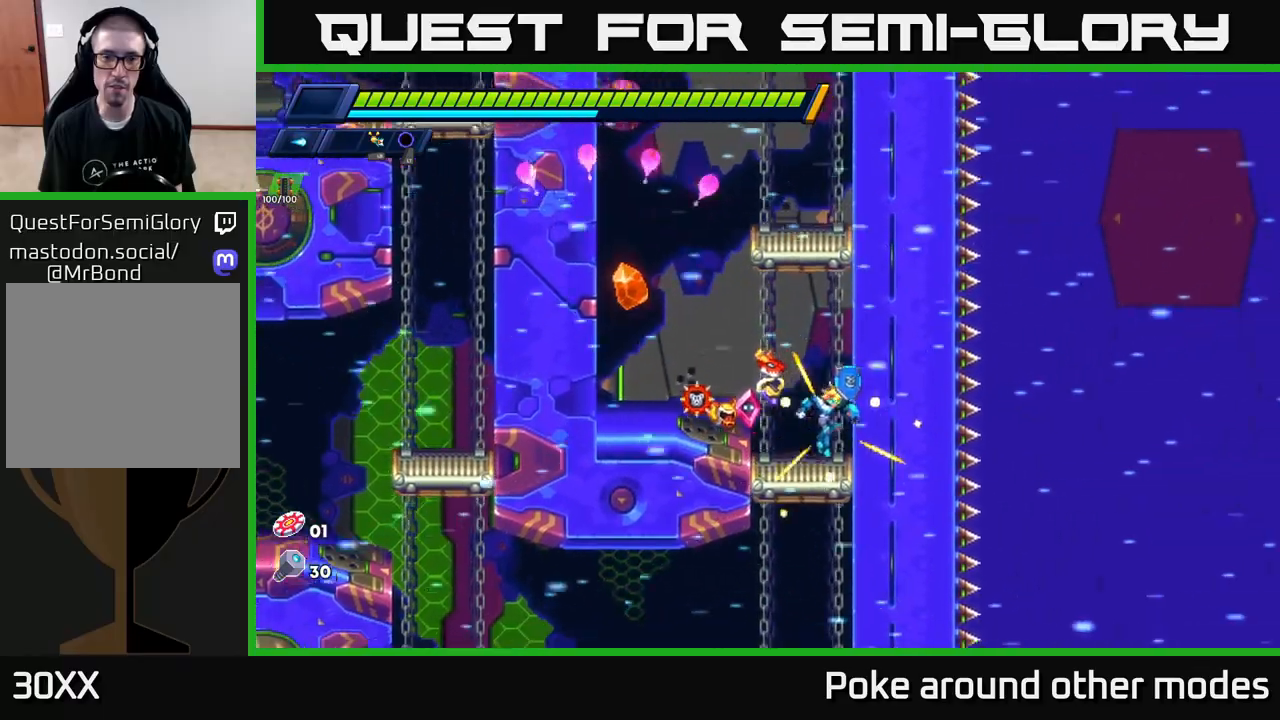
{"buttons": [], "left_stick": "center", "right_stick": "left", "events": [[67, "left_stick", "left"], [83, "right_stick", "down-left"], [200, "left_stick", "center"], [450, "right_stick", "left"]]}
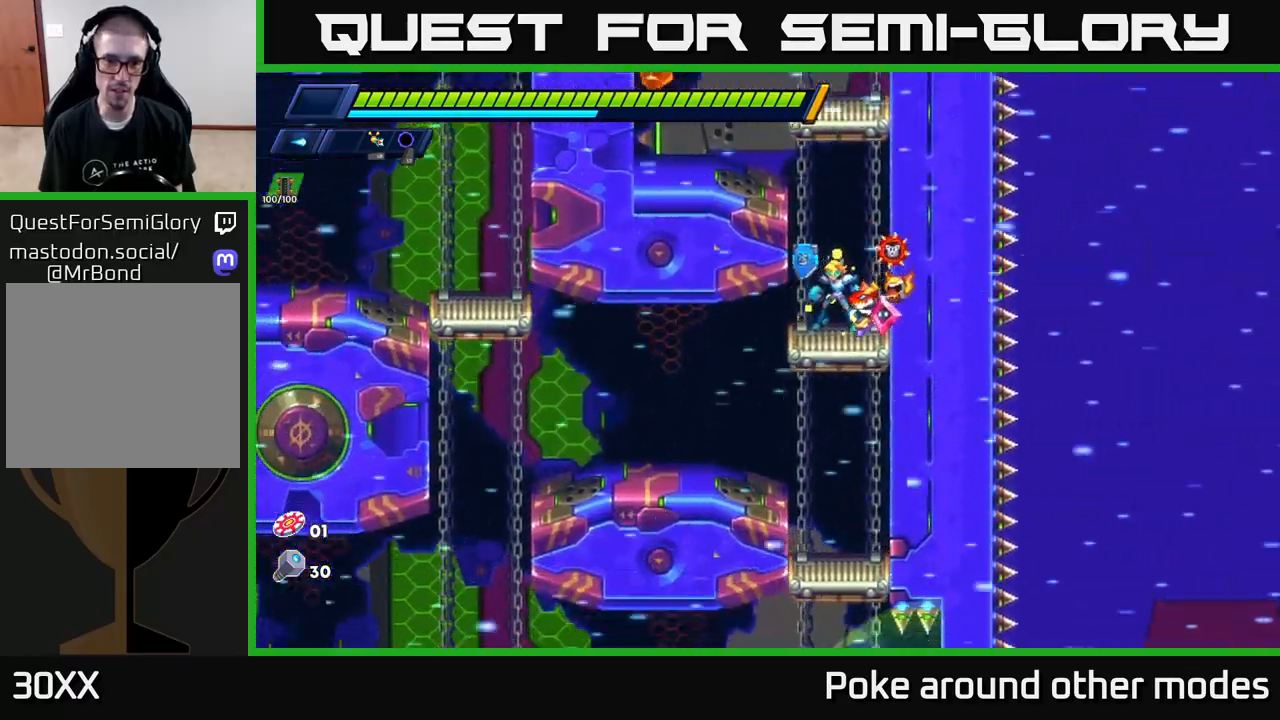
{"buttons": [], "left_stick": "left", "right_stick": "center", "events": [[167, "left_stick", "left"], [283, "right_stick", "center"]]}
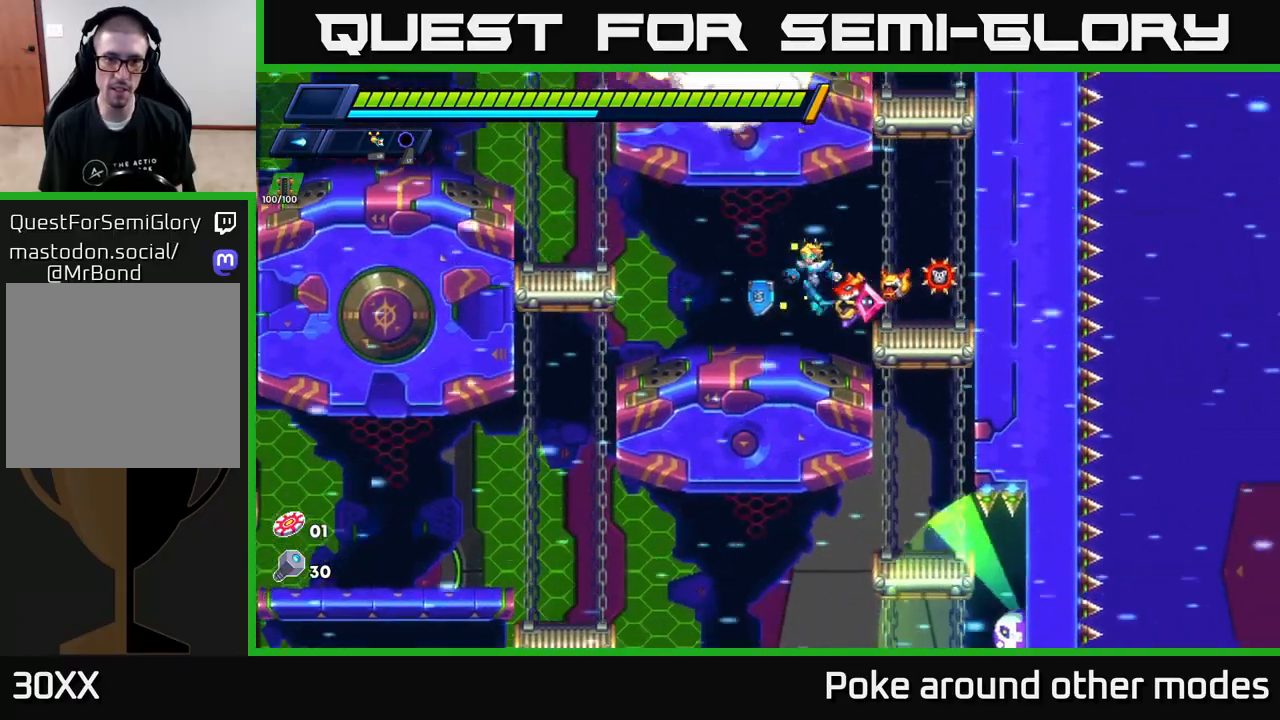
{"buttons": [], "left_stick": "right", "right_stick": "center", "events": [[200, "left_stick", "right"], [350, "left_stick", "center"], [500, "left_stick", "right"]]}
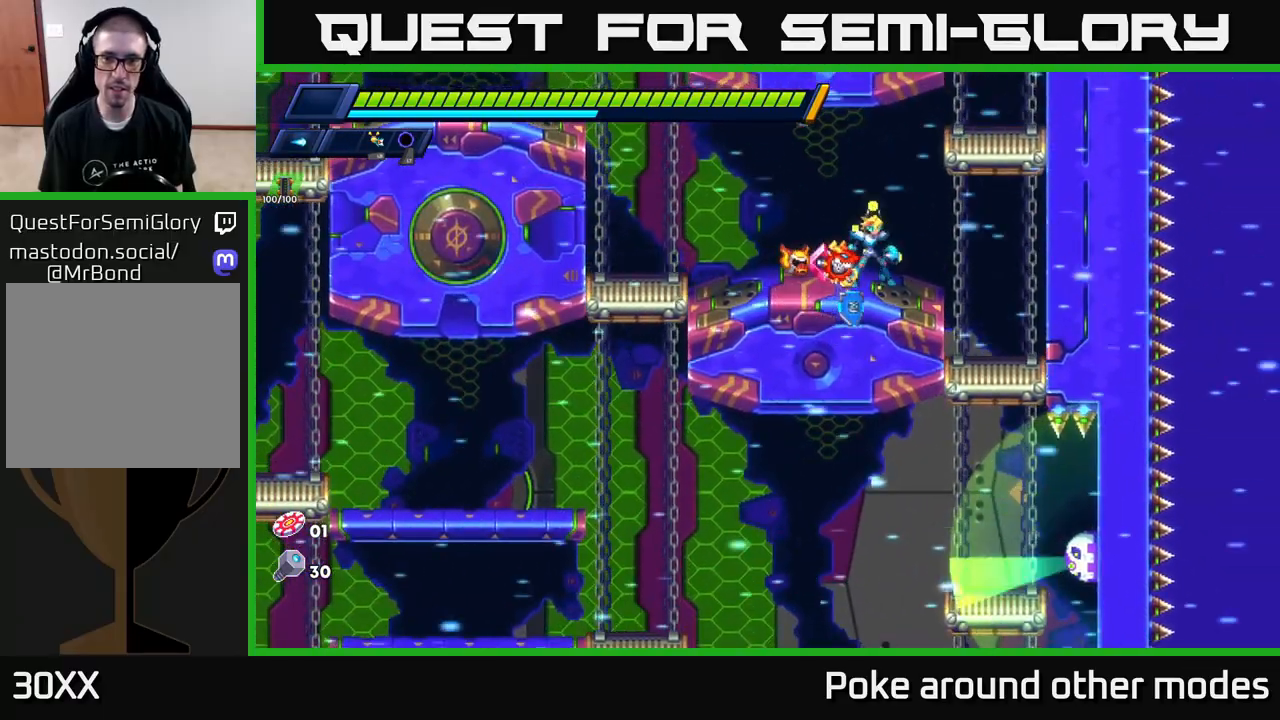
{"buttons": [], "left_stick": "center", "right_stick": "center", "events": [[450, "left_stick", "center"]]}
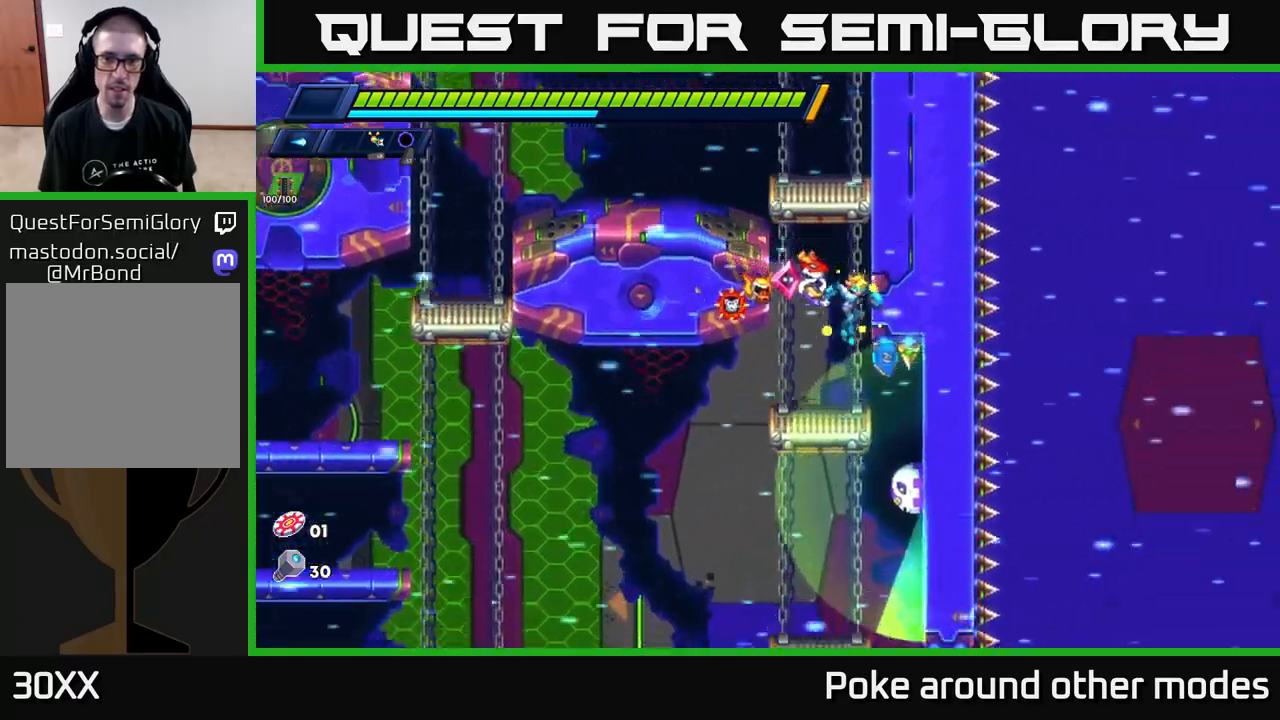
{"buttons": [], "left_stick": "right", "right_stick": "center", "events": [[383, "X", "down"], [417, "left_stick", "right"], [450, "X", "up"]]}
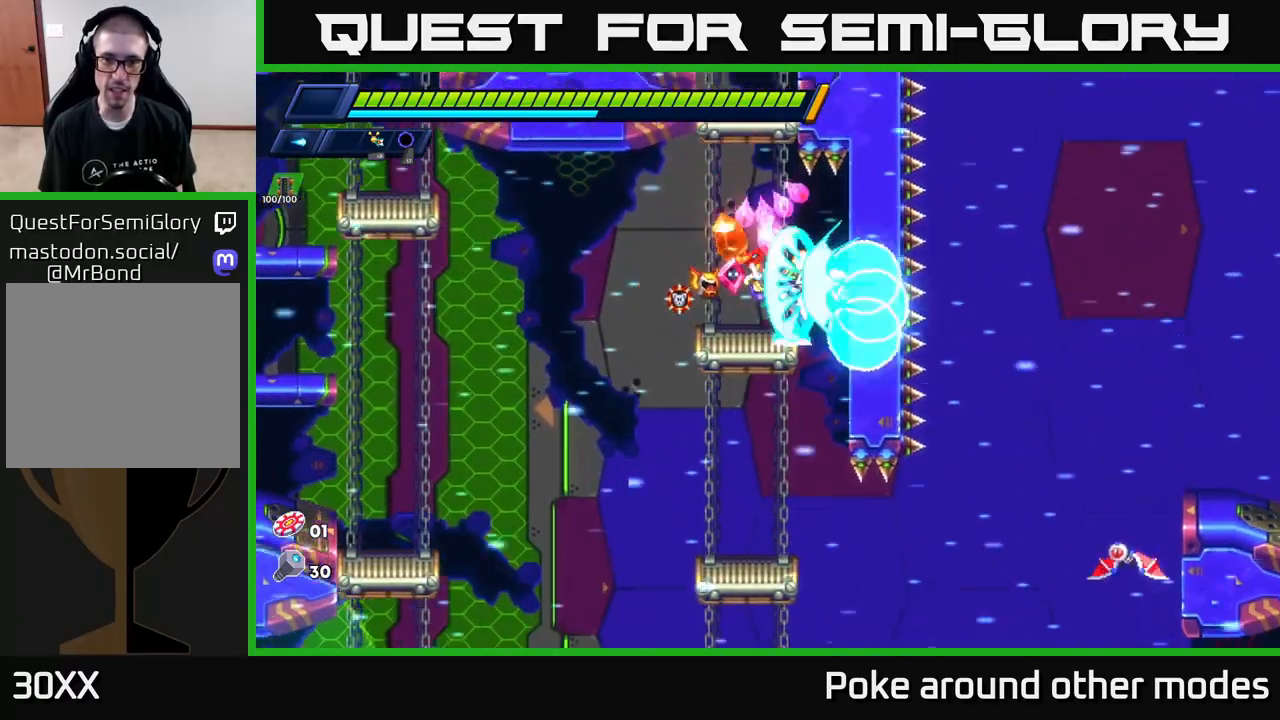
{"buttons": [], "left_stick": "center", "right_stick": "center", "events": [[17, "X", "down"], [17, "left_stick", "center"], [83, "X", "up"], [150, "X", "down"], [167, "left_stick", "left"], [217, "X", "up"], [400, "left_stick", "center"]]}
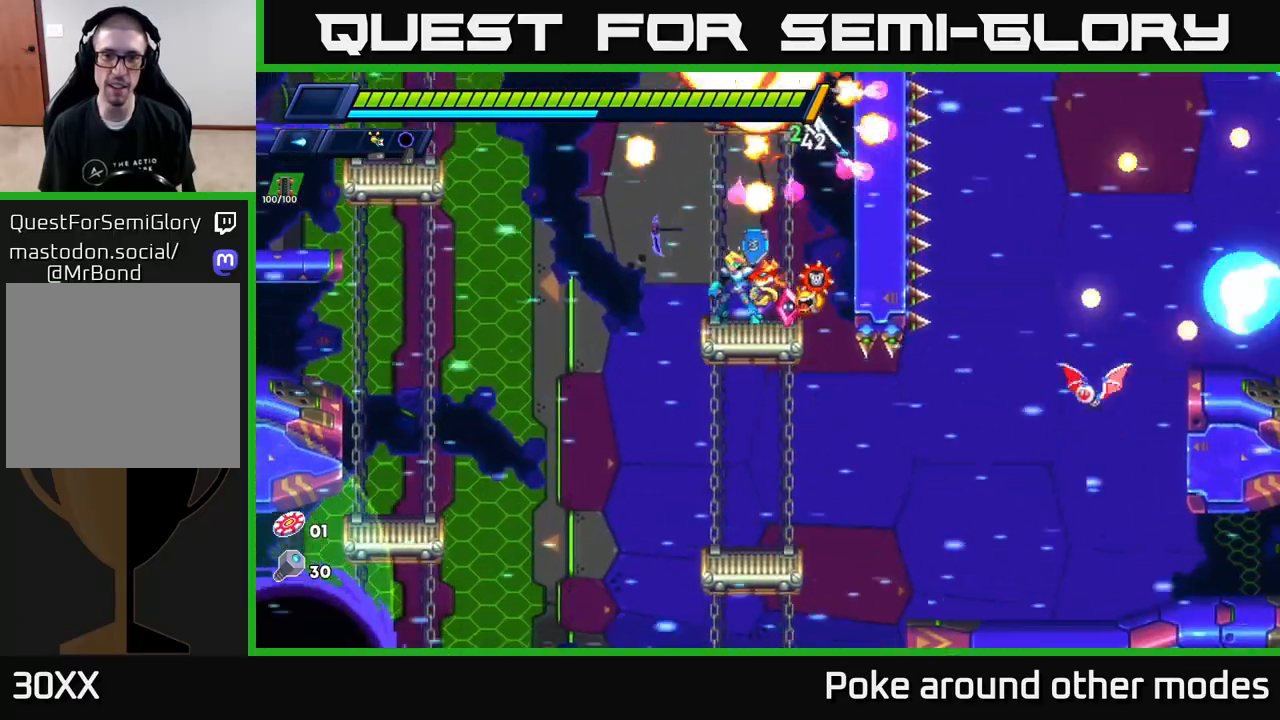
{"buttons": [], "left_stick": "center", "right_stick": "center", "events": [[50, "left_stick", "right"], [133, "X", "down"], [183, "left_stick", "center"], [200, "X", "up"], [267, "X", "down"], [350, "X", "up"], [400, "X", "down"], [500, "X", "up"]]}
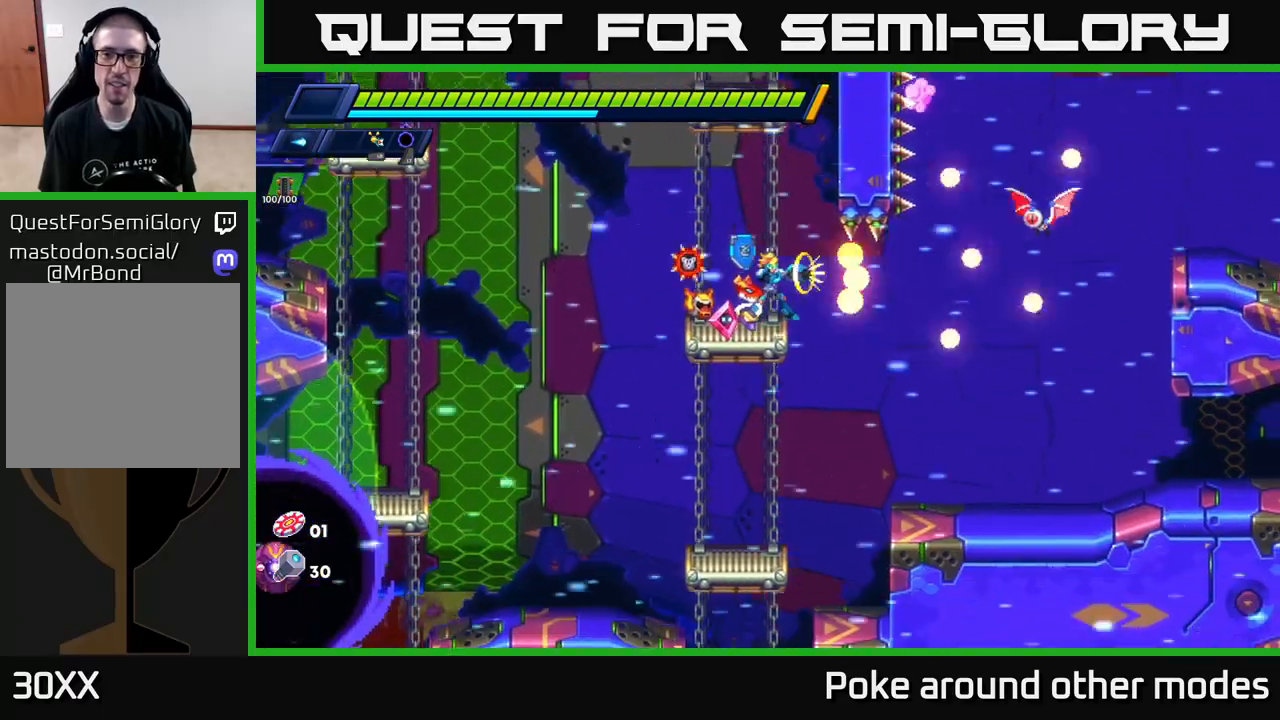
{"buttons": [], "left_stick": "right", "right_stick": "center", "events": [[33, "left_stick", "right"], [50, "X", "down"], [117, "R2", "down"], [167, "X", "up"], [433, "R2", "up"]]}
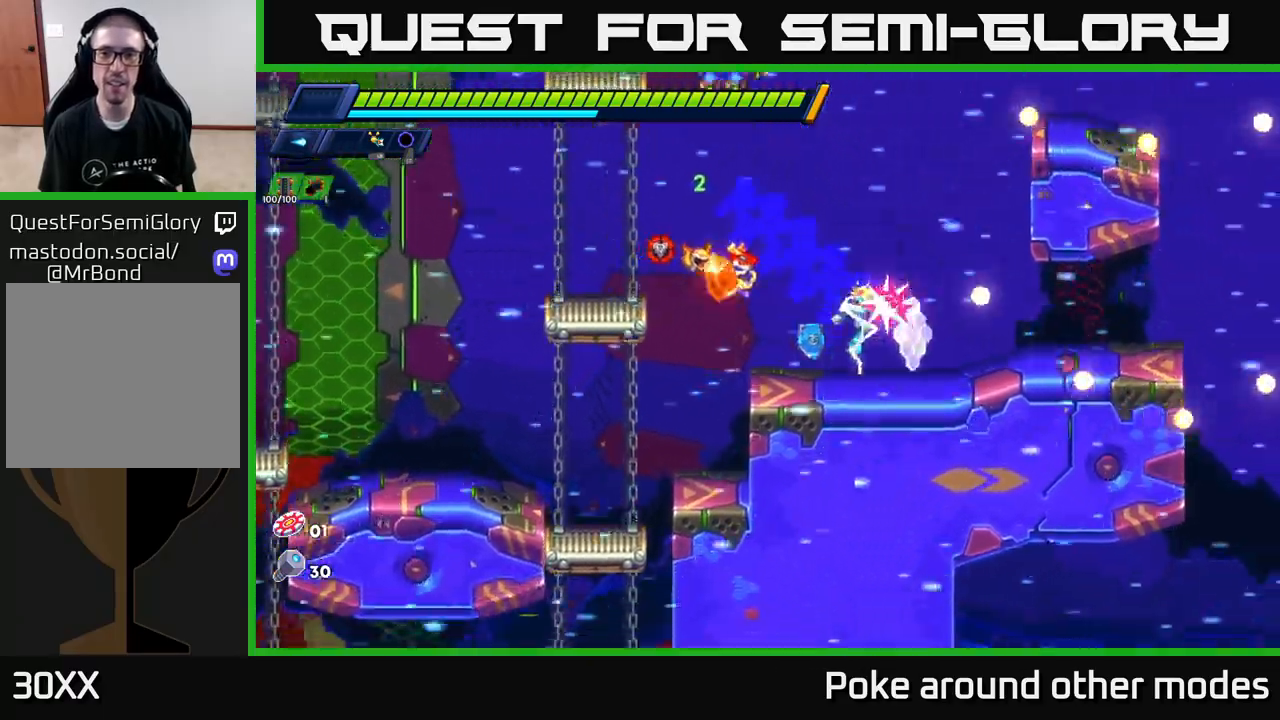
{"buttons": ["R2"], "left_stick": "right", "right_stick": "center", "events": [[33, "R2", "down"], [417, "R2", "up"], [467, "R2", "down"]]}
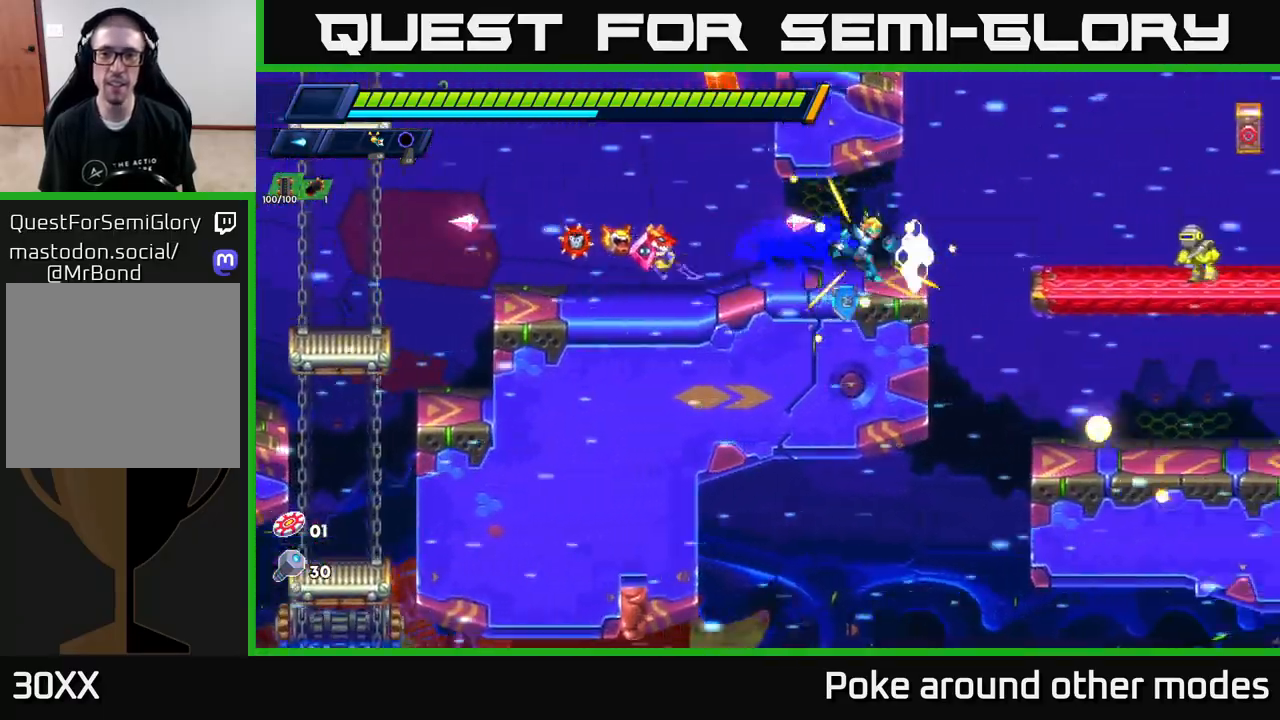
{"buttons": [], "left_stick": "left", "right_stick": "center", "events": [[17, "A", "down"], [50, "X", "down"], [167, "R2", "up"], [183, "X", "up"], [250, "X", "down"], [350, "X", "up"], [367, "A", "up"], [383, "A", "down"], [417, "X", "down"], [483, "A", "up"], [483, "left_stick", "left"], [500, "X", "up"]]}
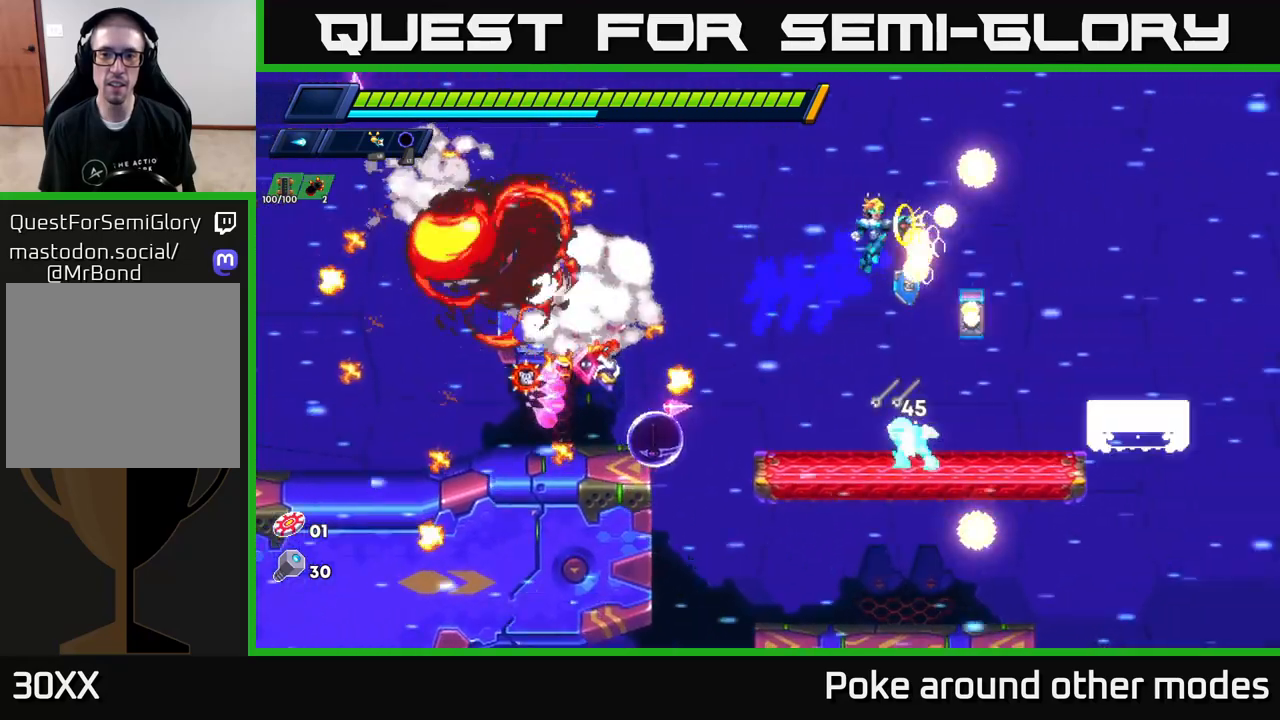
{"buttons": [], "left_stick": "right", "right_stick": "center", "events": [[350, "left_stick", "center"], [400, "left_stick", "right"]]}
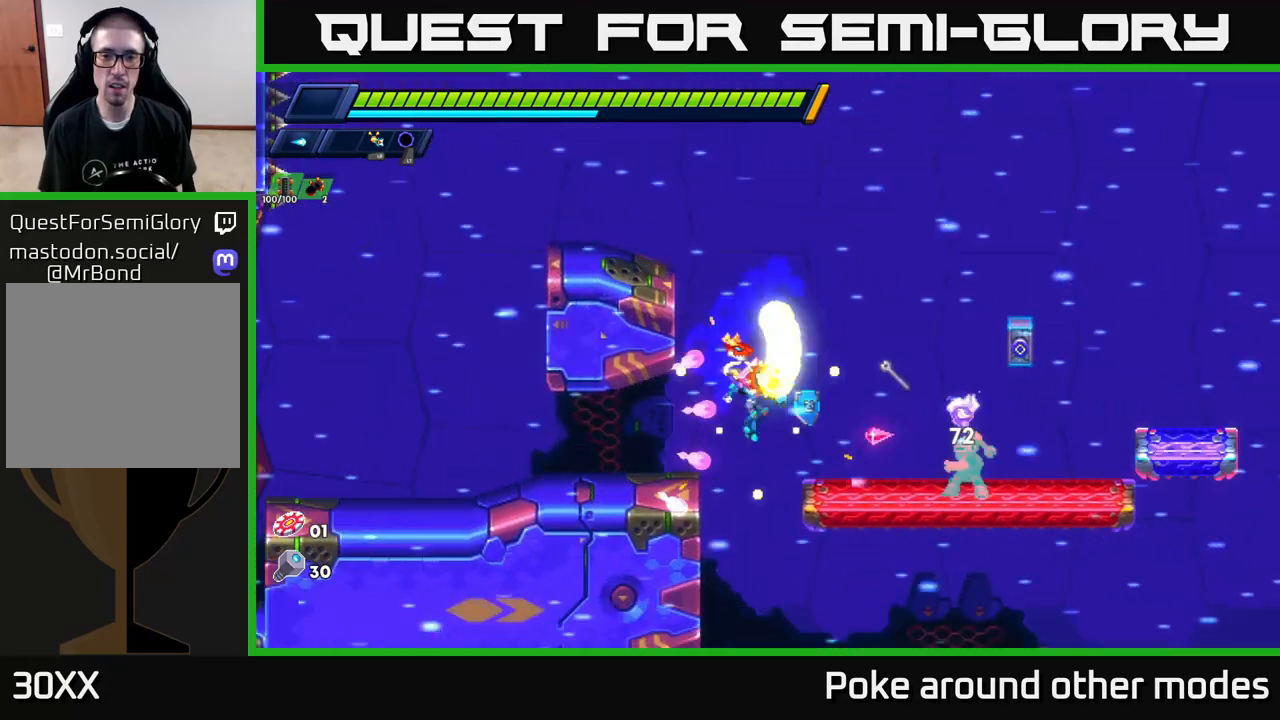
{"buttons": ["X"], "left_stick": "center", "right_stick": "center", "events": [[17, "X", "down"], [117, "X", "up"], [183, "X", "down"], [250, "left_stick", "center"], [267, "X", "up"], [333, "X", "down"], [417, "X", "up"], [483, "X", "down"]]}
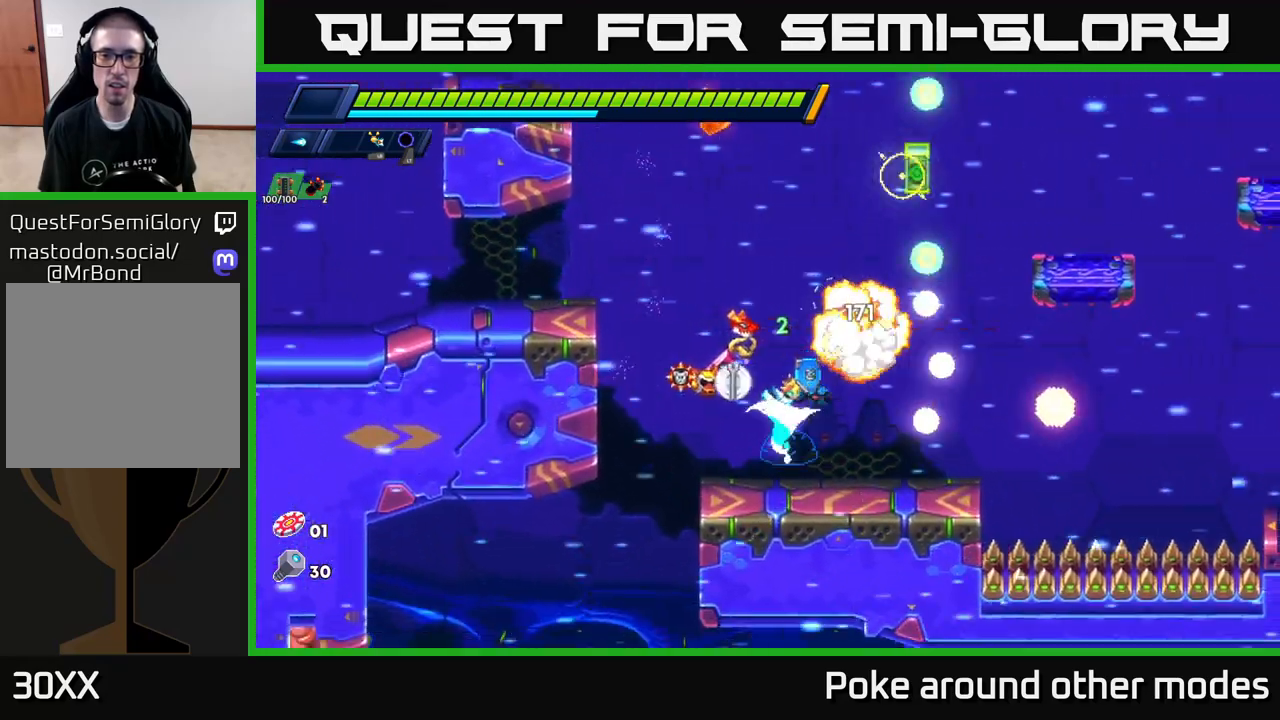
{"buttons": ["A", "R2"], "left_stick": "right", "right_stick": "center", "events": [[67, "X", "up"], [150, "X", "down"], [250, "X", "up"], [300, "left_stick", "right"], [333, "R2", "down"], [417, "A", "down"]]}
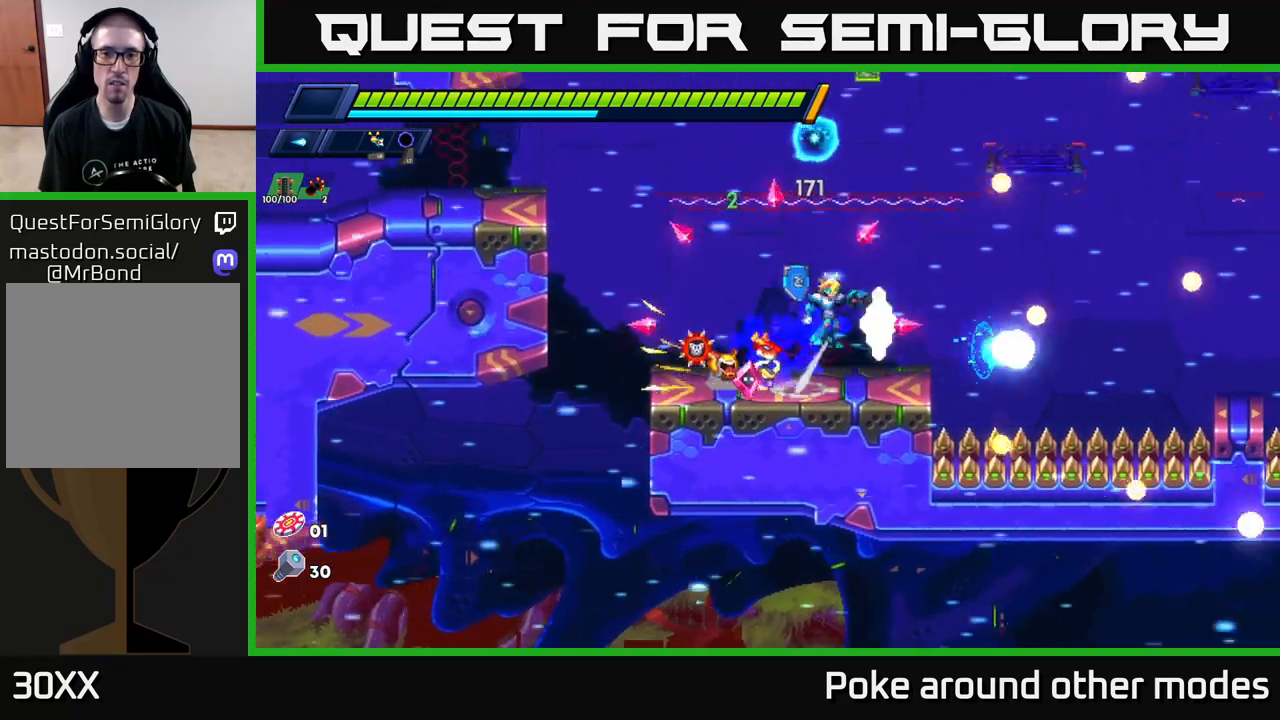
{"buttons": ["A", "R2"], "left_stick": "left", "right_stick": "center", "events": [[33, "left_stick", "left"], [150, "A", "up"], [150, "left_stick", "right"], [217, "A", "down"], [250, "left_stick", "up-left"], [367, "left_stick", "right"], [483, "left_stick", "left"]]}
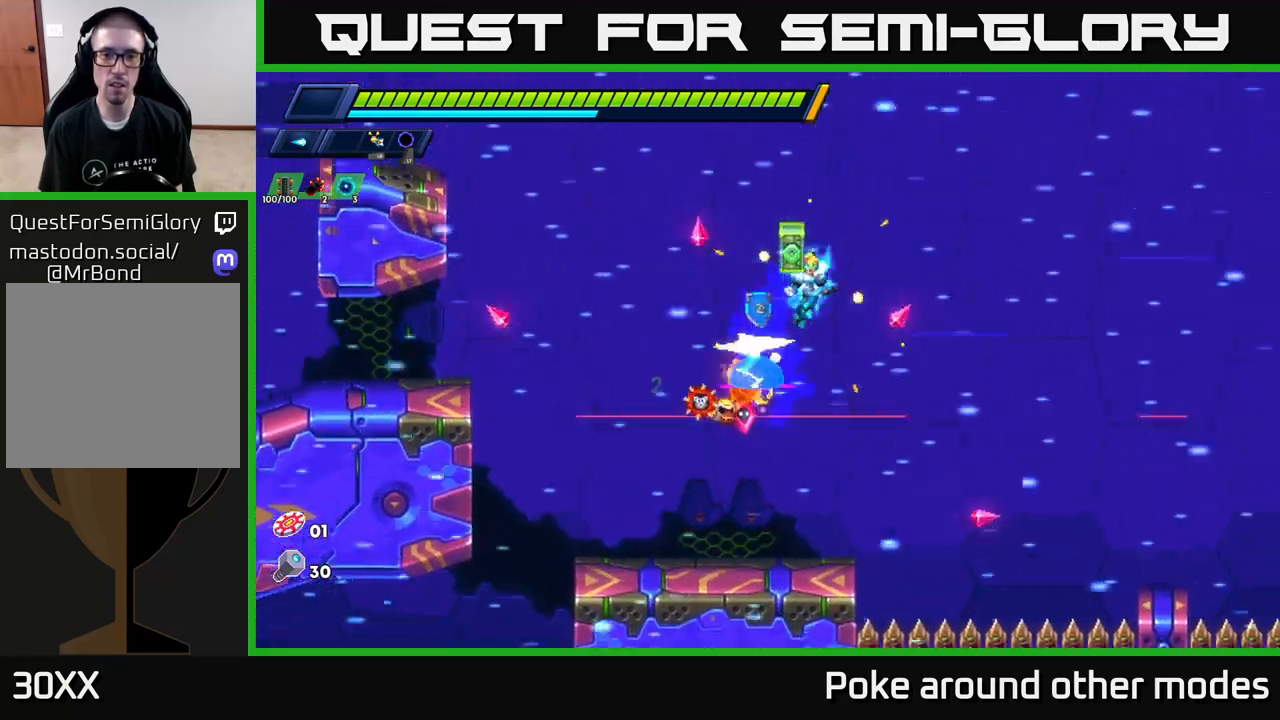
{"buttons": [], "left_stick": "center", "right_stick": "center", "events": [[17, "A", "up"], [33, "R2", "up"], [233, "left_stick", "center"], [283, "X", "down"], [283, "left_stick", "right"], [350, "X", "up"], [417, "left_stick", "center"]]}
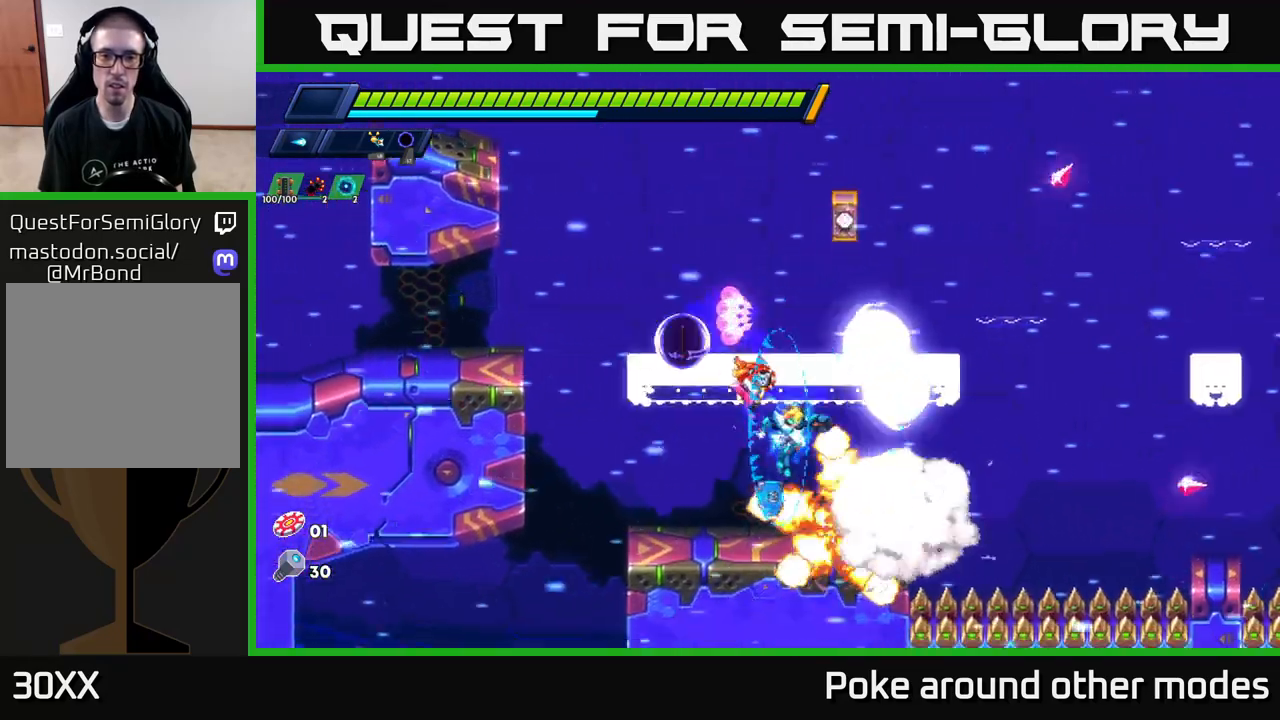
{"buttons": ["A", "R2"], "left_stick": "left", "right_stick": "center", "events": [[33, "left_stick", "left"], [167, "R2", "down"], [367, "A", "down"]]}
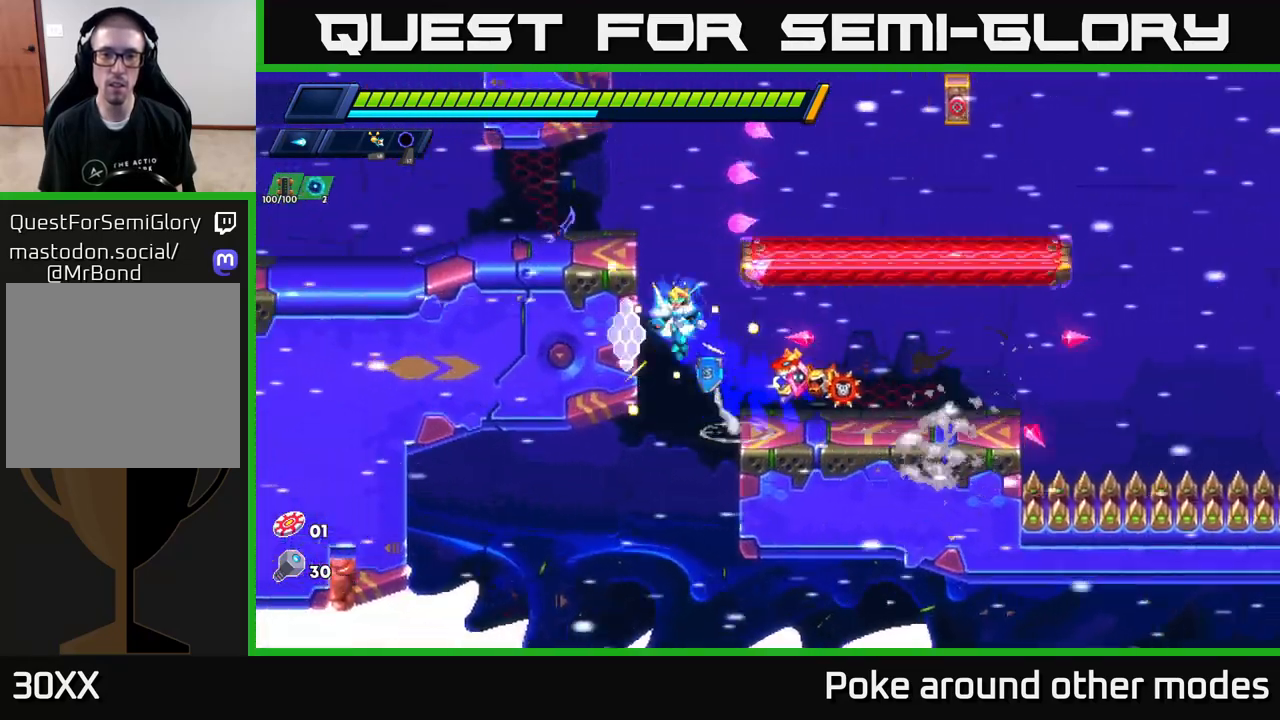
{"buttons": [], "left_stick": "right", "right_stick": "center", "events": [[83, "A", "up"], [150, "A", "down"], [200, "left_stick", "right"], [250, "A", "up"], [267, "R2", "up"]]}
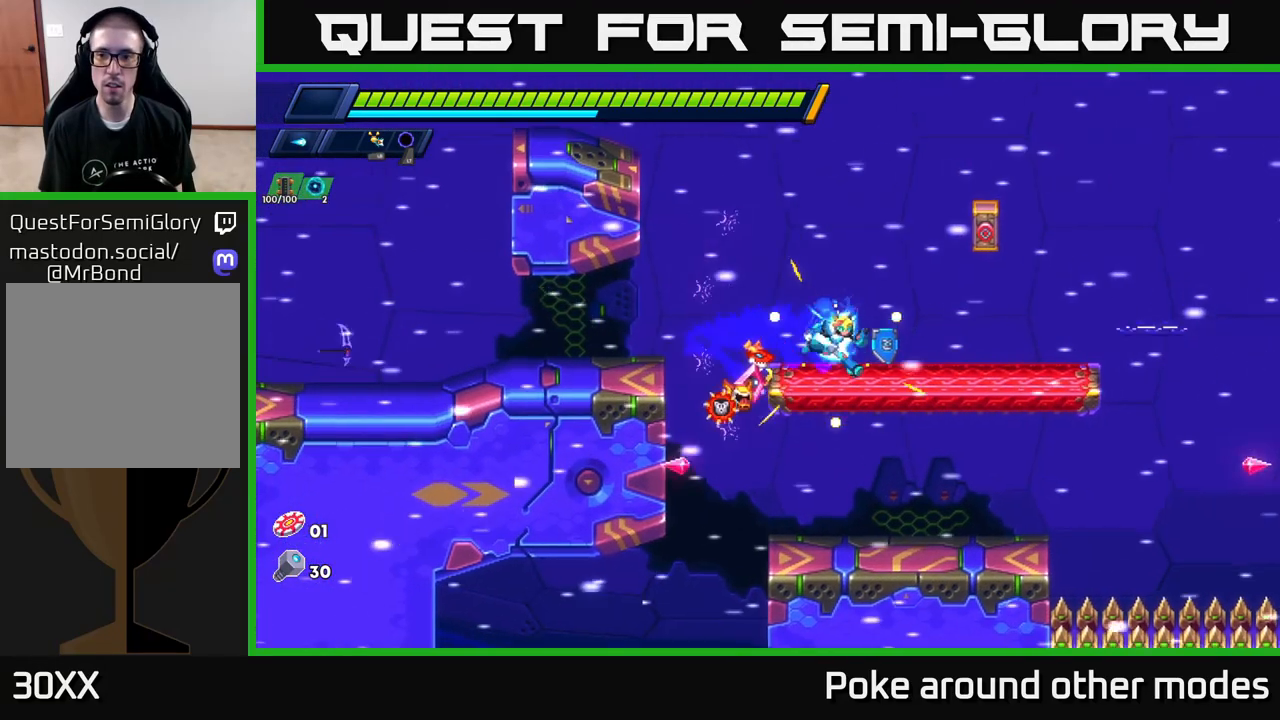
{"buttons": ["A", "R2"], "left_stick": "right", "right_stick": "center", "events": [[17, "R2", "down"], [483, "A", "down"]]}
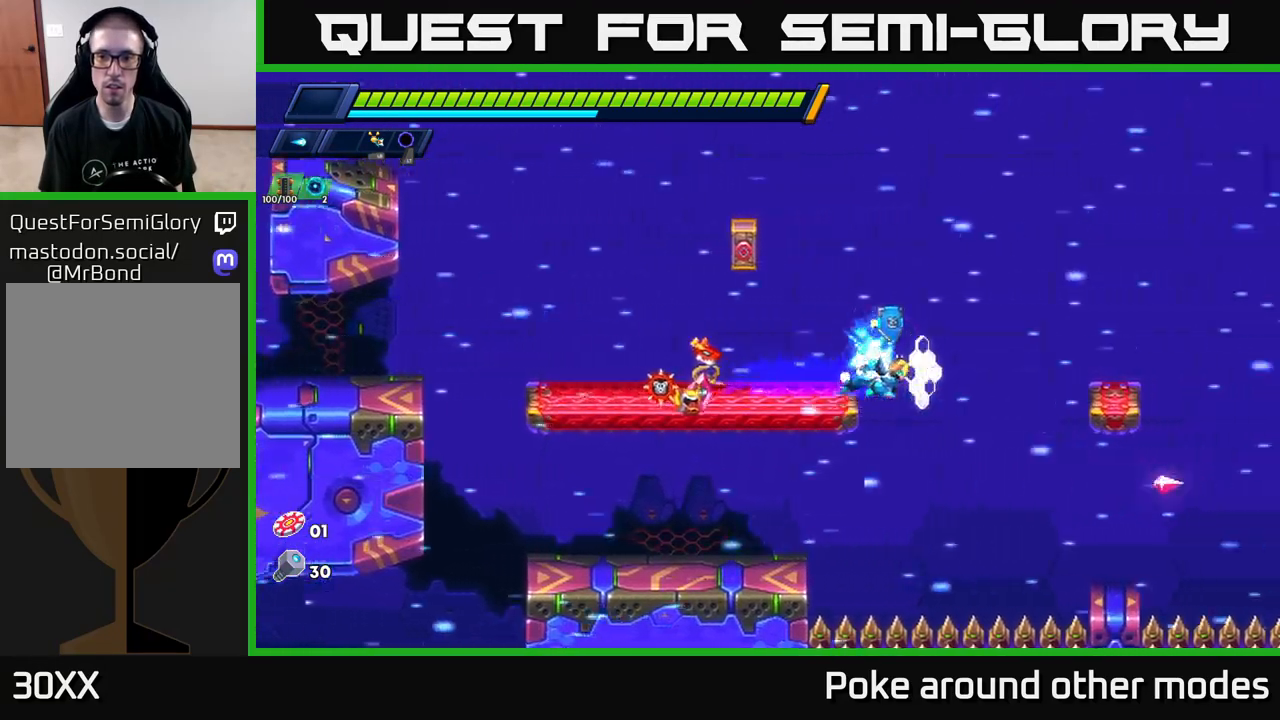
{"buttons": ["R2"], "left_stick": "right", "right_stick": "center", "events": [[450, "A", "up"]]}
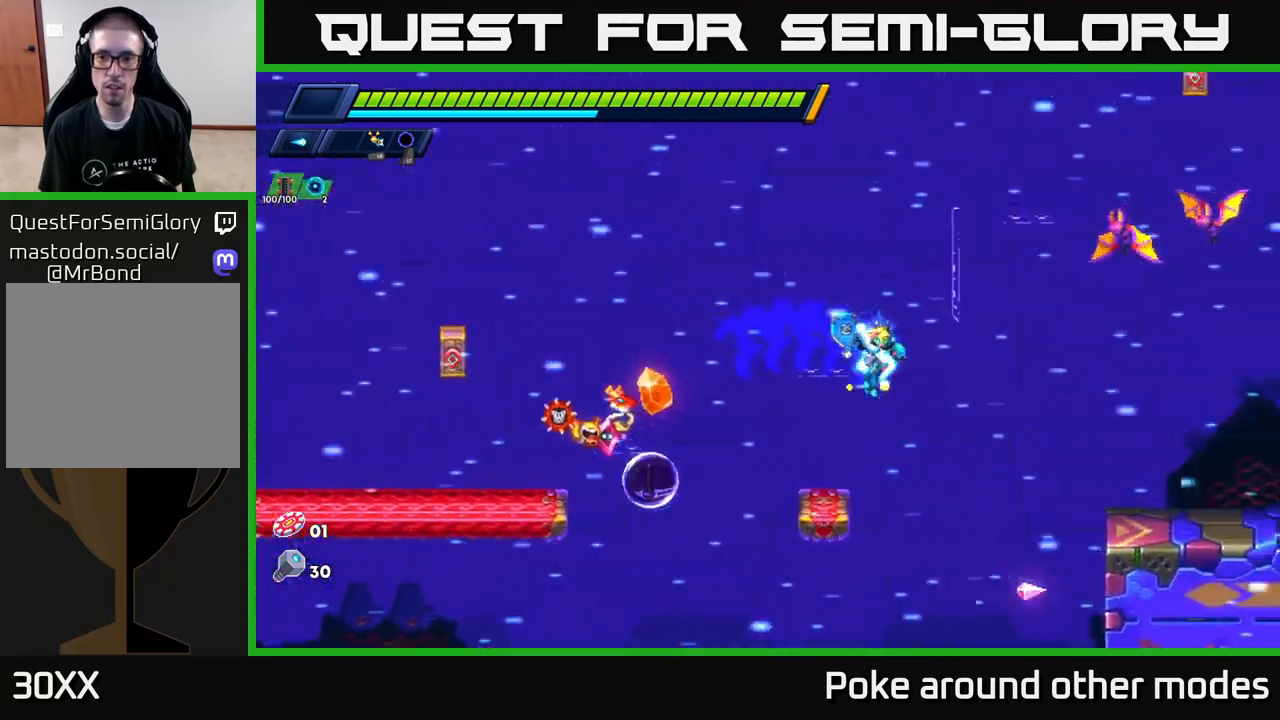
{"buttons": [], "left_stick": "right", "right_stick": "center", "events": [[83, "A", "down"], [183, "X", "down"], [283, "left_stick", "center"], [300, "X", "up"], [317, "A", "up"], [317, "R2", "up"], [367, "X", "down"], [450, "X", "up"], [500, "left_stick", "right"]]}
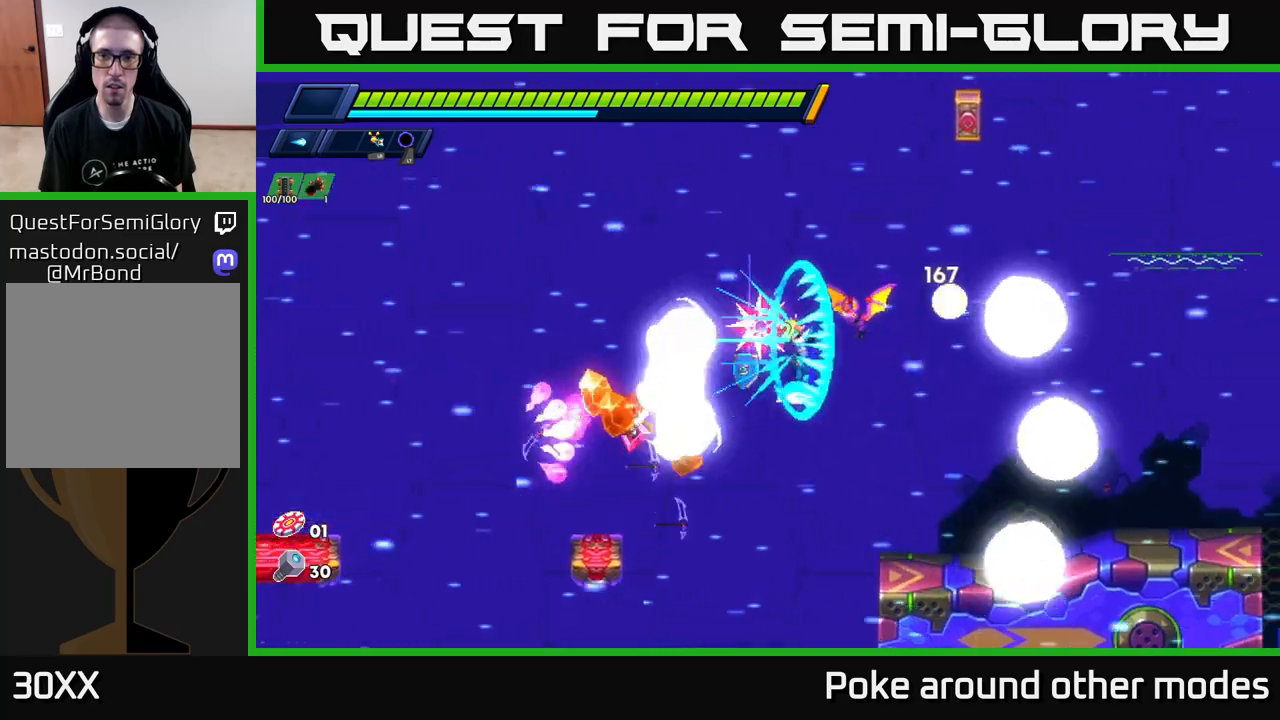
{"buttons": ["R2"], "left_stick": "right", "right_stick": "center", "events": [[17, "X", "down"], [100, "X", "up"], [133, "X", "down"], [150, "R2", "down"], [233, "R2", "up"], [233, "X", "up"], [383, "R2", "down"]]}
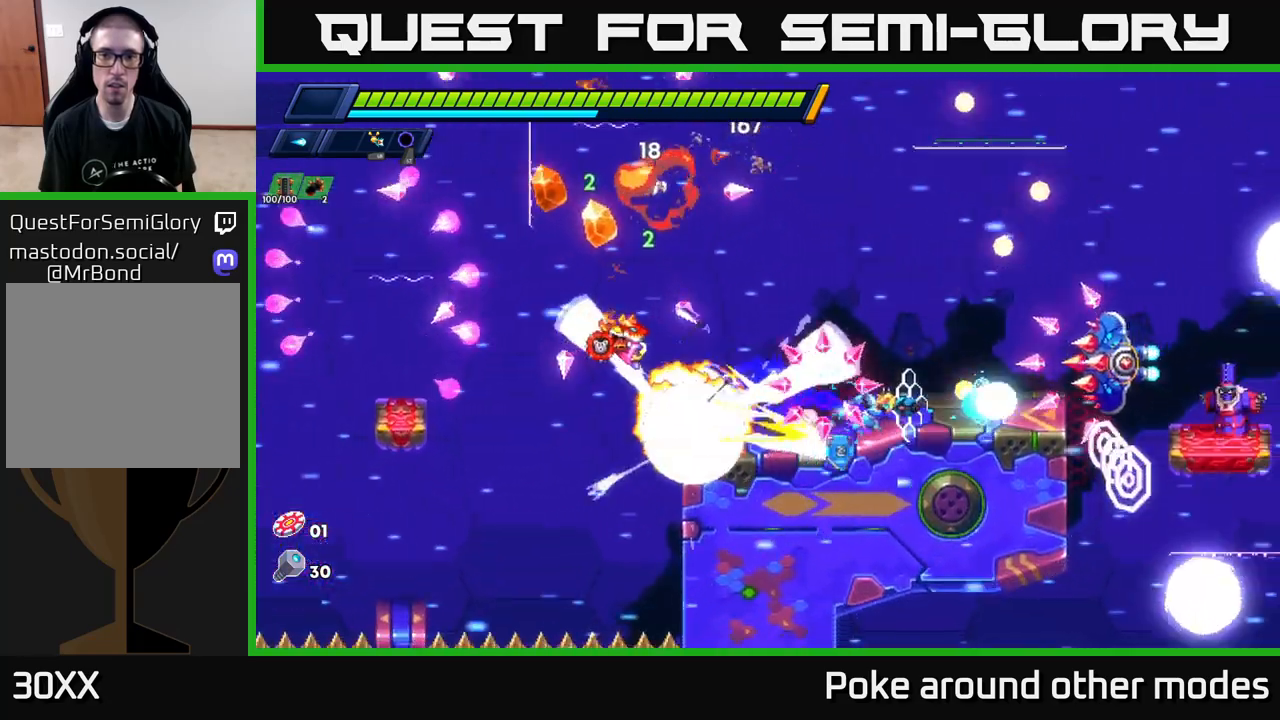
{"buttons": [], "left_stick": "center", "right_stick": "center", "events": [[117, "A", "down"], [167, "X", "down"], [267, "X", "up"], [300, "left_stick", "center"], [350, "X", "down"], [467, "R2", "up"], [467, "X", "up"], [483, "A", "up"]]}
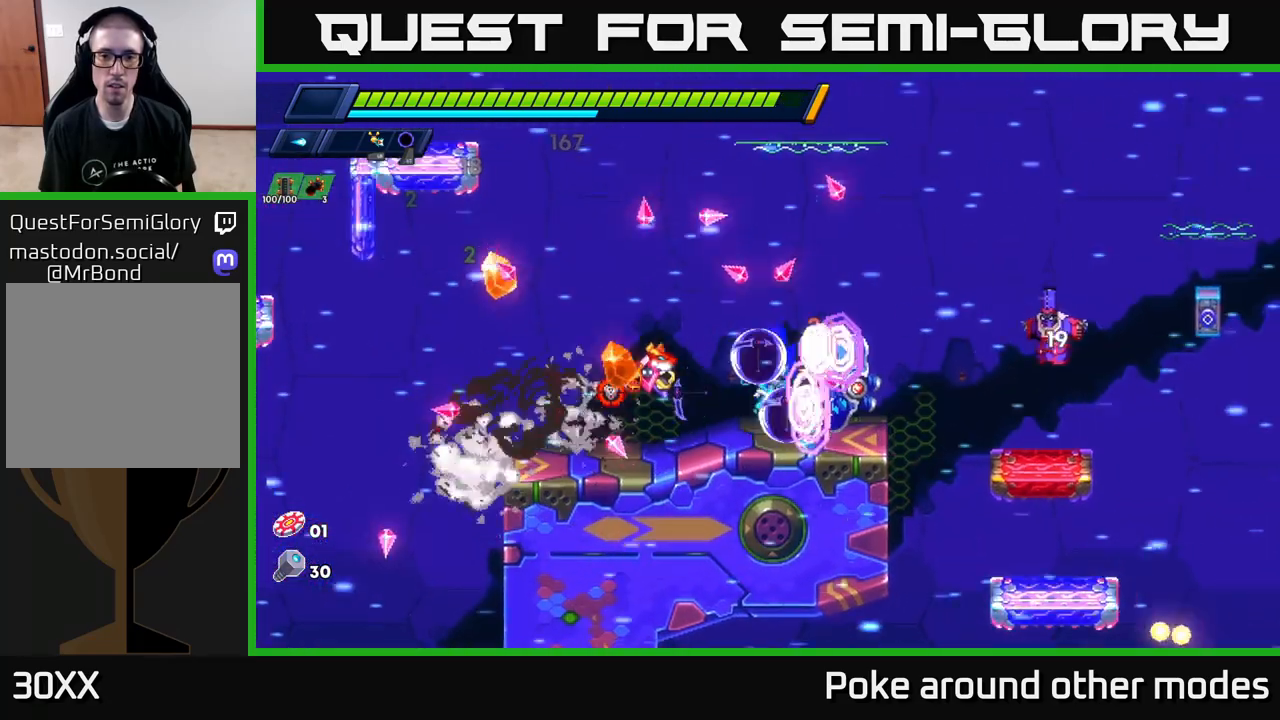
{"buttons": [], "left_stick": "center", "right_stick": "center", "events": [[17, "left_stick", "right"], [133, "X", "down"], [167, "left_stick", "center"], [200, "X", "up"], [283, "X", "down"], [333, "X", "up"], [417, "X", "down"], [483, "X", "up"]]}
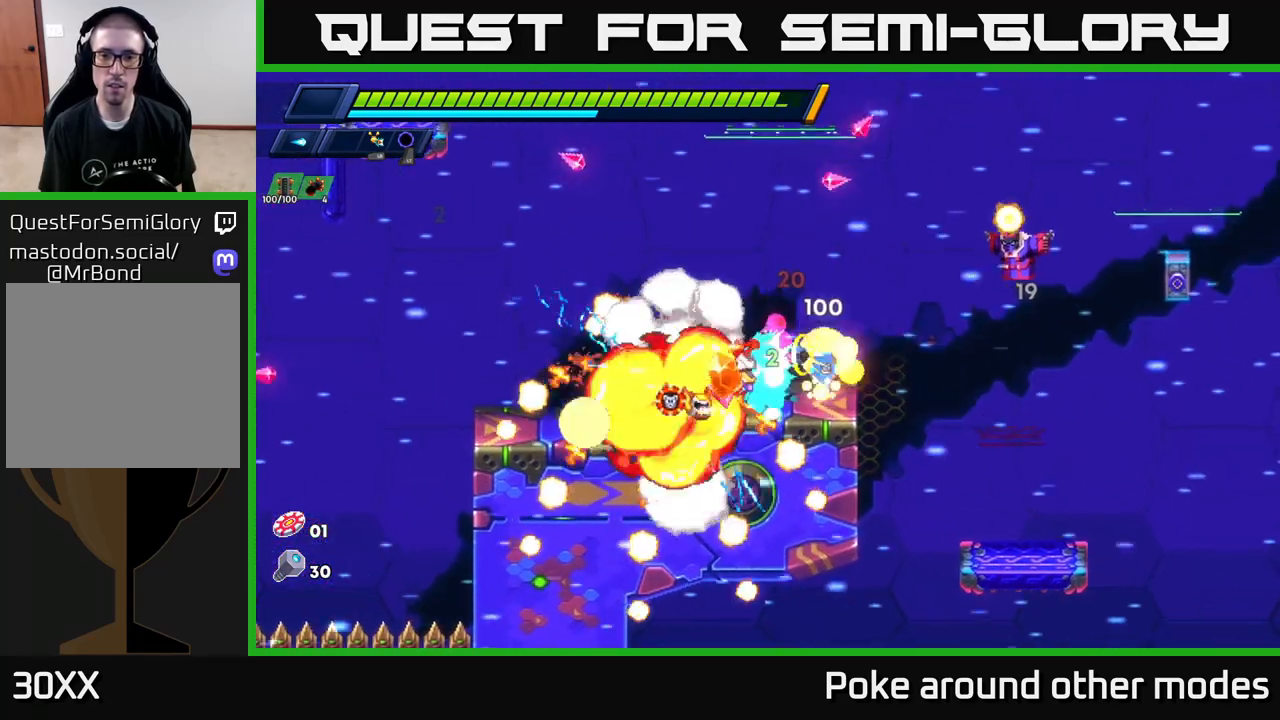
{"buttons": ["X"], "left_stick": "center", "right_stick": "center", "events": [[50, "X", "down"], [117, "X", "up"], [183, "X", "down"], [267, "X", "up"], [333, "X", "down"], [433, "X", "up"], [500, "X", "down"]]}
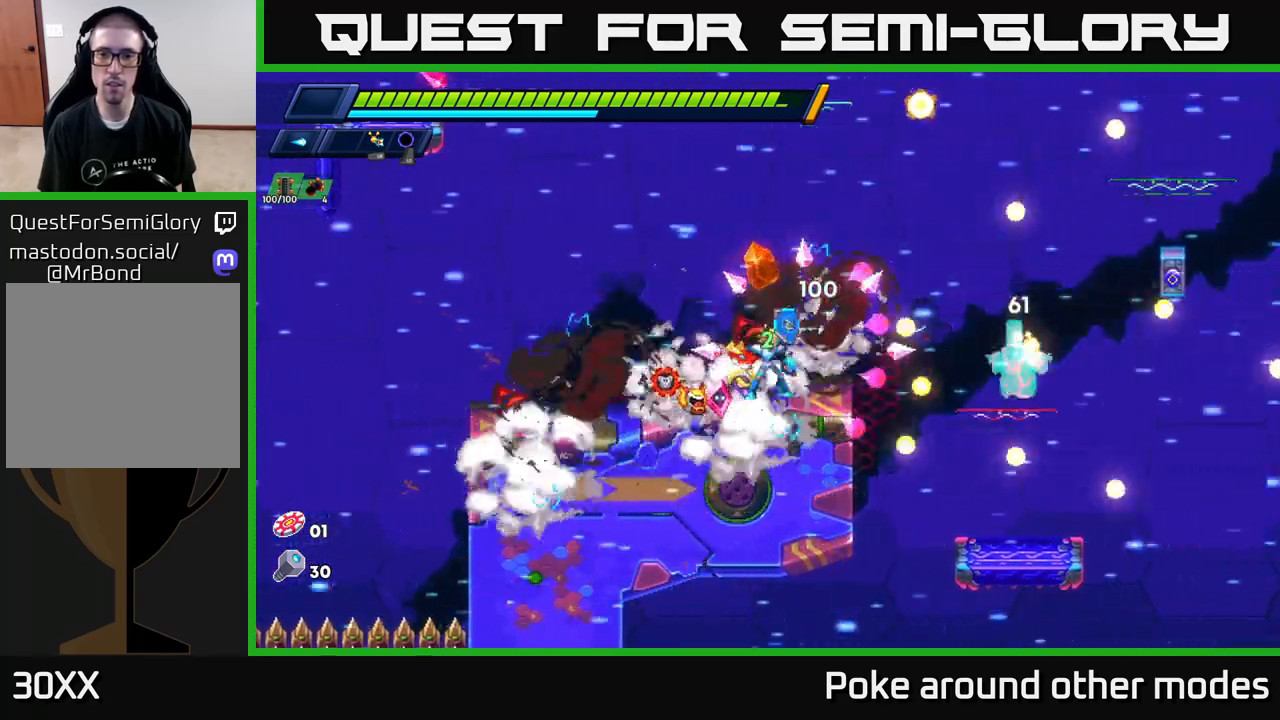
{"buttons": ["X"], "left_stick": "right", "right_stick": "center", "events": [[83, "left_stick", "right"], [100, "X", "up"], [167, "X", "down"], [250, "X", "up"], [283, "left_stick", "center"], [317, "X", "down"], [367, "left_stick", "right"], [383, "X", "up"], [467, "X", "down"]]}
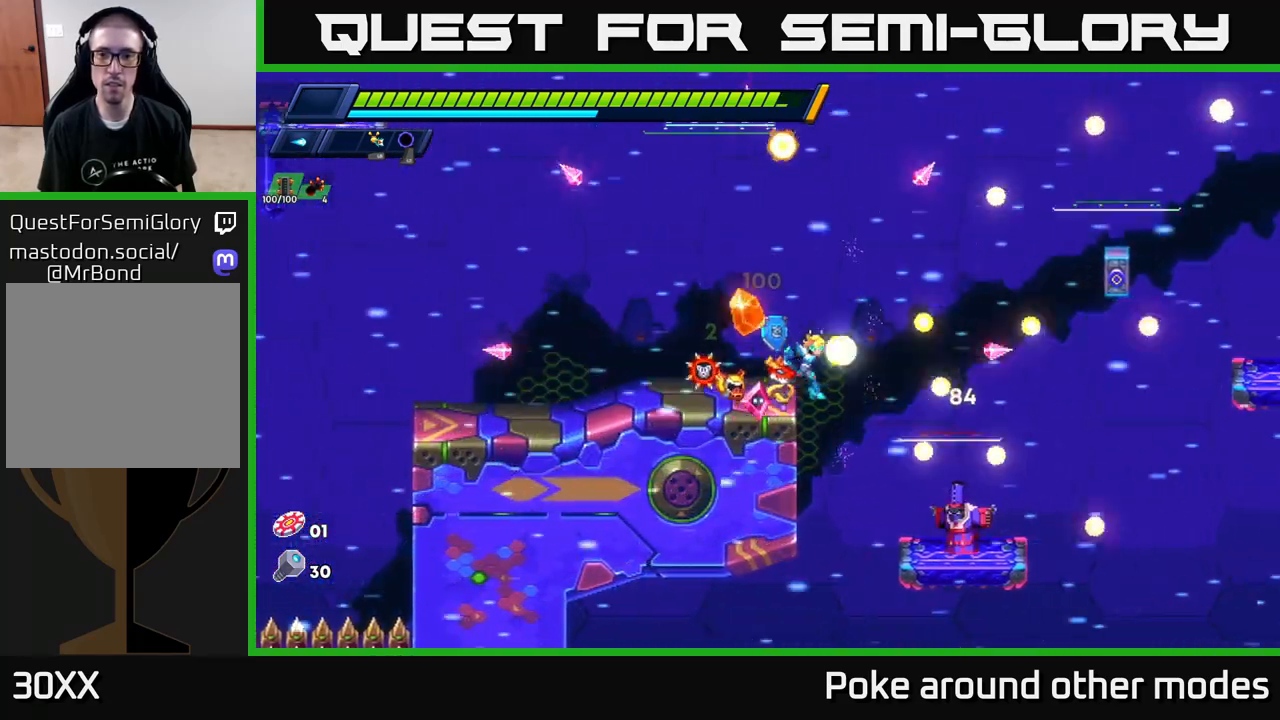
{"buttons": ["A"], "left_stick": "left", "right_stick": "center", "events": [[50, "X", "up"], [100, "X", "down"], [117, "A", "down"], [133, "R2", "down"], [183, "X", "up"], [300, "R2", "up"], [317, "left_stick", "left"]]}
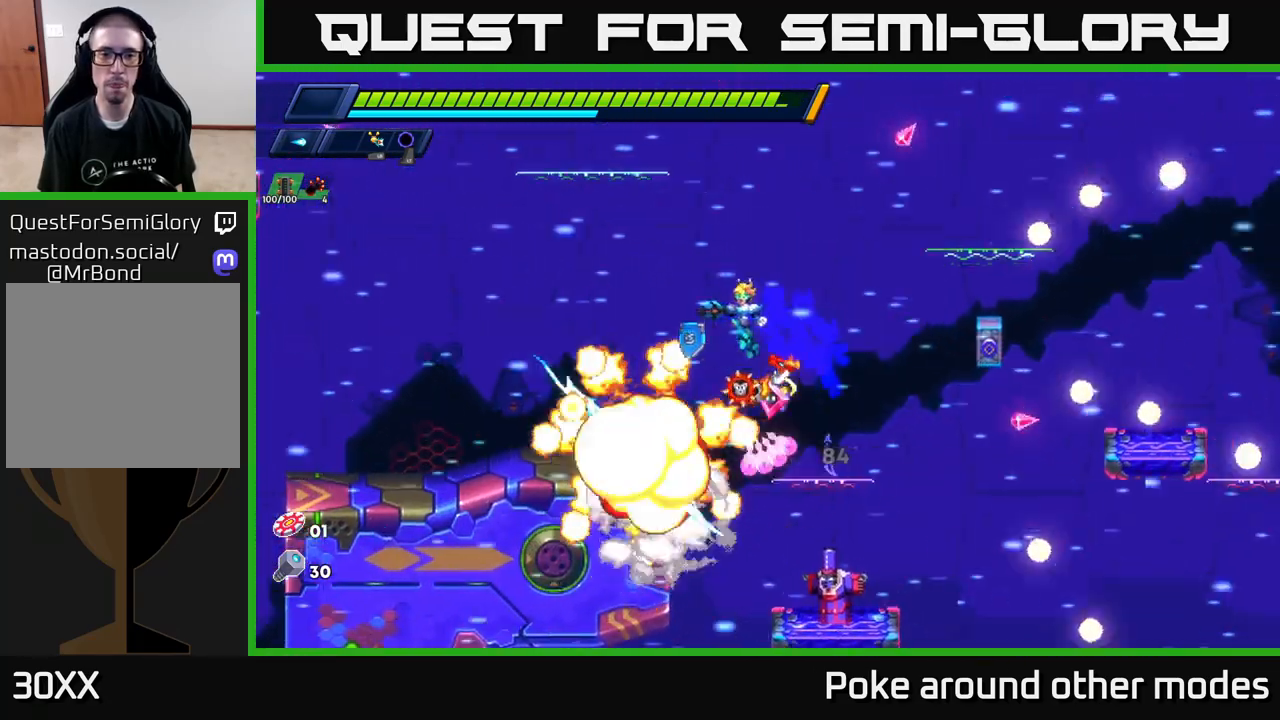
{"buttons": [], "left_stick": "center", "right_stick": "center", "events": [[50, "A", "up"], [167, "left_stick", "center"], [283, "left_stick", "right"], [367, "X", "down"], [400, "left_stick", "center"], [450, "X", "up"]]}
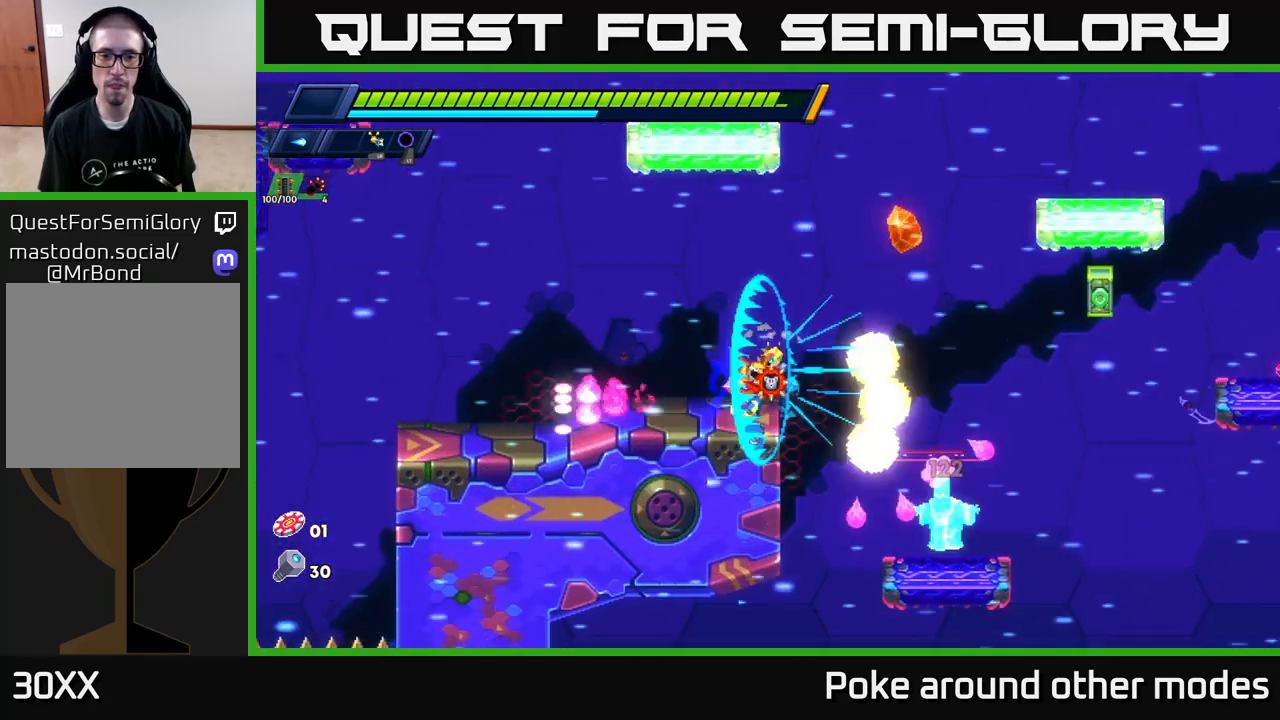
{"buttons": [], "left_stick": "center", "right_stick": "center", "events": [[17, "X", "down"], [117, "X", "up"], [200, "X", "down"], [283, "X", "up"], [350, "X", "down"], [450, "X", "up"]]}
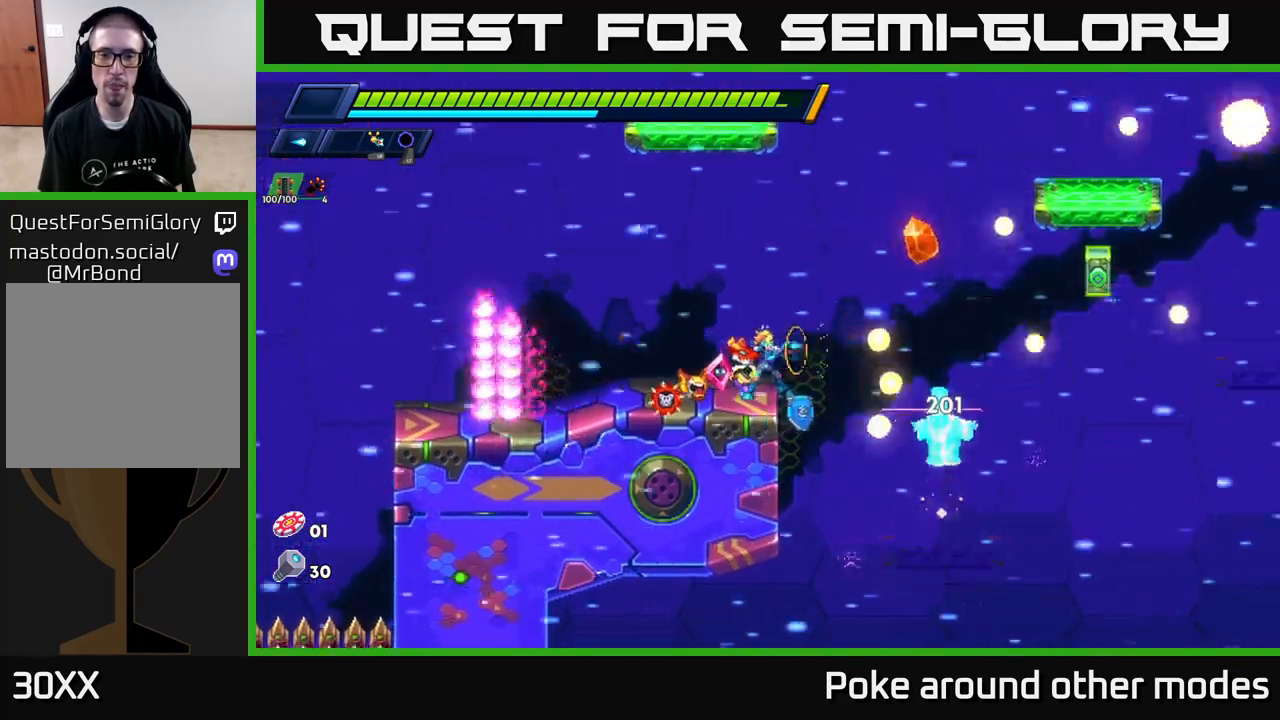
{"buttons": ["A", "R2"], "left_stick": "right", "right_stick": "center", "events": [[33, "X", "down"], [100, "X", "up"], [183, "X", "down"], [267, "X", "up"], [350, "X", "down"], [383, "left_stick", "right"], [450, "X", "up"], [483, "A", "down"], [483, "R2", "down"]]}